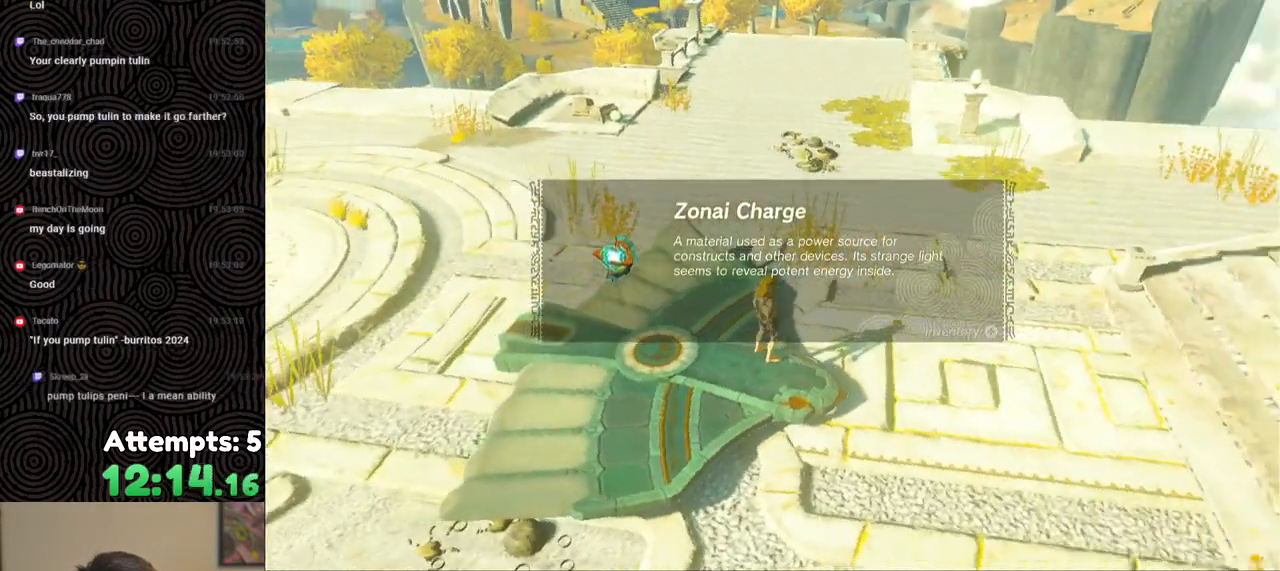
Gameplay with a controller (Nintendo layout); each line is a JSON object with the inputs held at the frame after it. "events" lists button and stick changes between this image and that frame as [ms after this image, input, new state], when the widget could be followed in between. Not read: L3 R3.
{"buttons": [], "left_stick": "center", "right_stick": "right", "events": []}
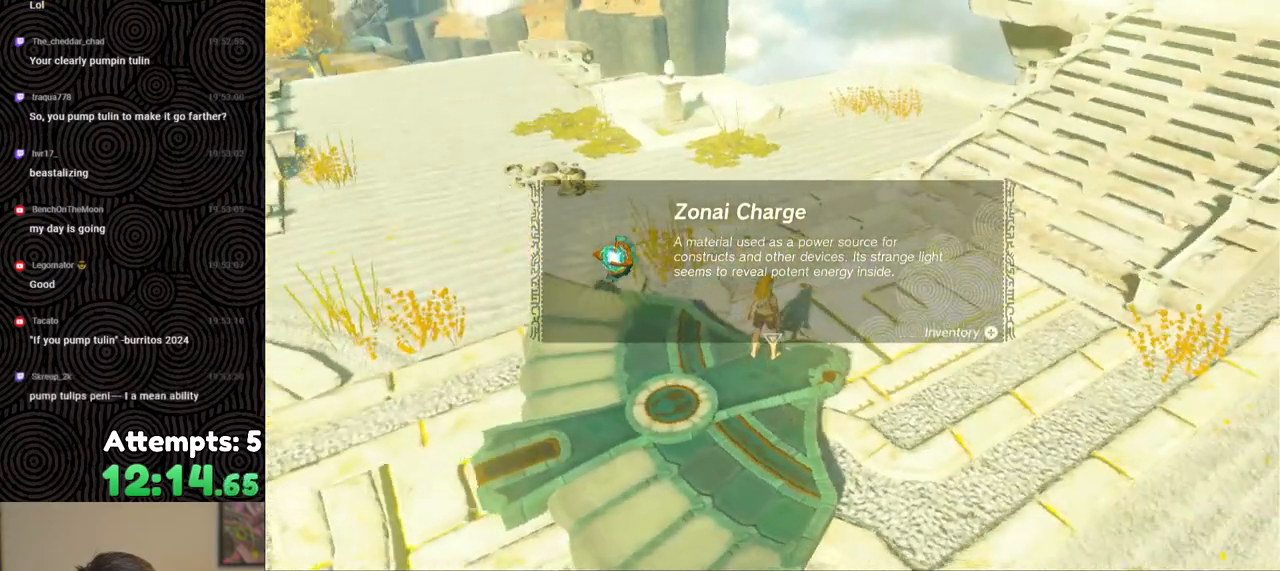
{"buttons": [], "left_stick": "down", "right_stick": "right", "events": [[67, "right_stick", "center"], [100, "B", "down"], [200, "B", "up"], [367, "right_stick", "right"], [433, "left_stick", "down"]]}
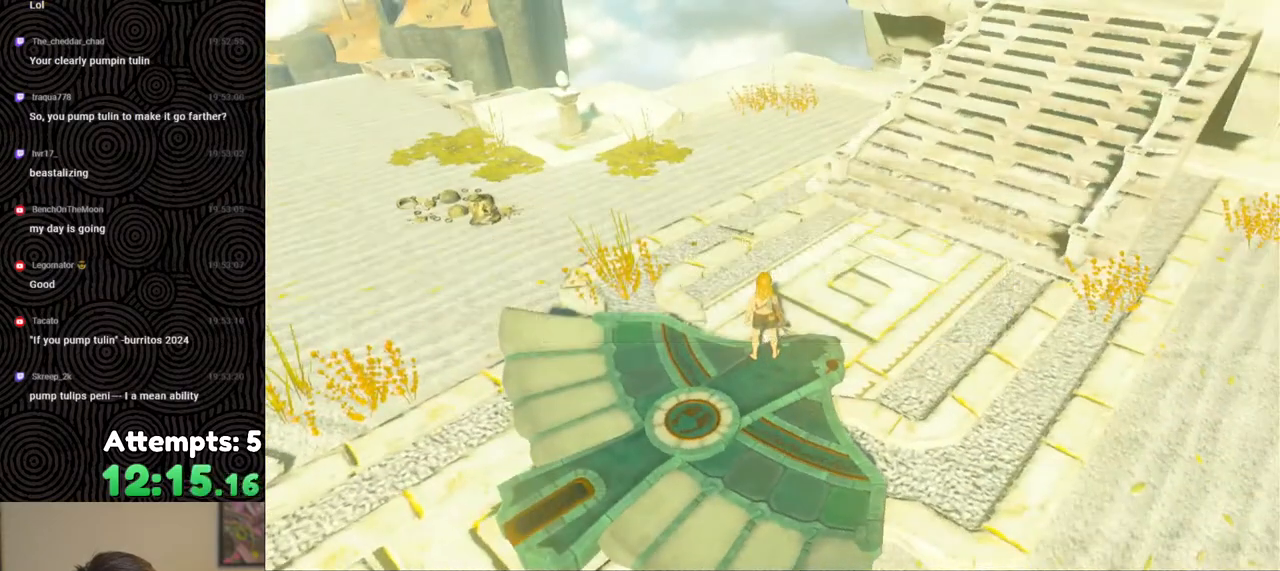
{"buttons": [], "left_stick": "center", "right_stick": "up-right", "events": [[183, "right_stick", "up-right"], [433, "left_stick", "center"]]}
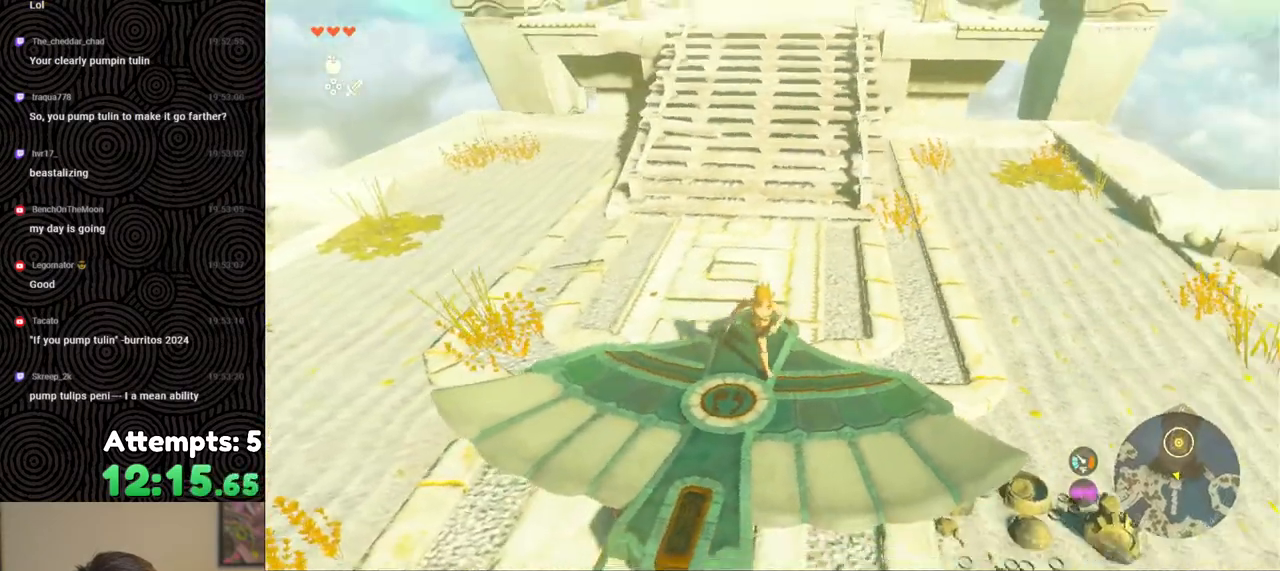
{"buttons": [], "left_stick": "up", "right_stick": "center", "events": [[50, "right_stick", "up-left"], [100, "left_stick", "up"], [417, "right_stick", "center"]]}
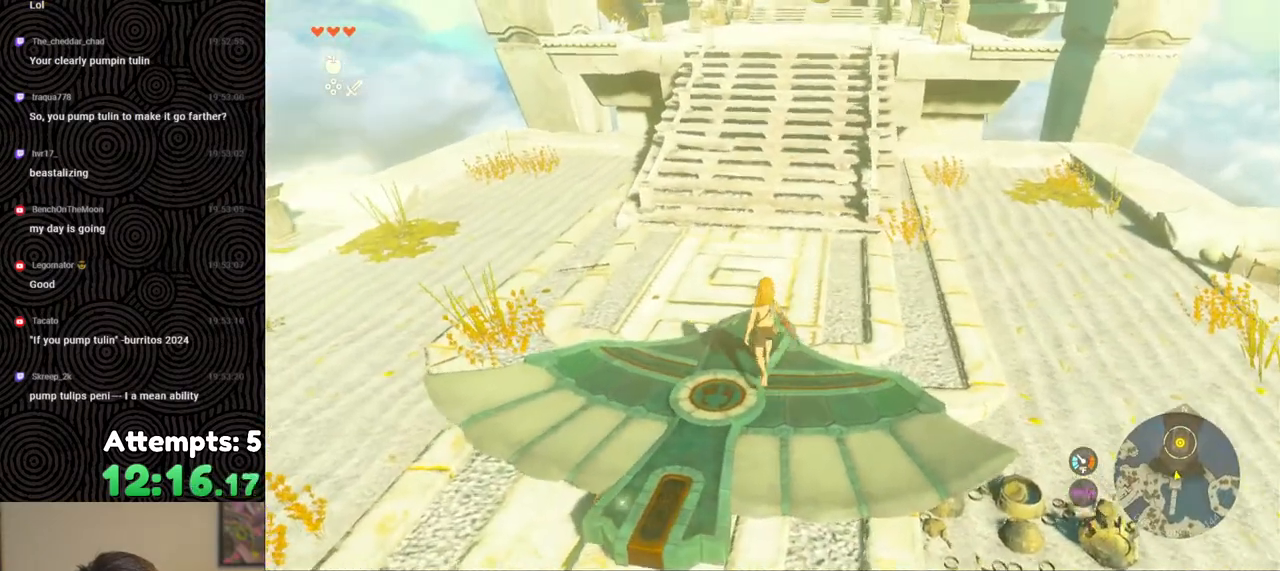
{"buttons": ["X", "DPAD_UP"], "left_stick": "center", "right_stick": "center", "events": [[33, "left_stick", "center"], [183, "DPAD_UP", "down"], [500, "X", "down"]]}
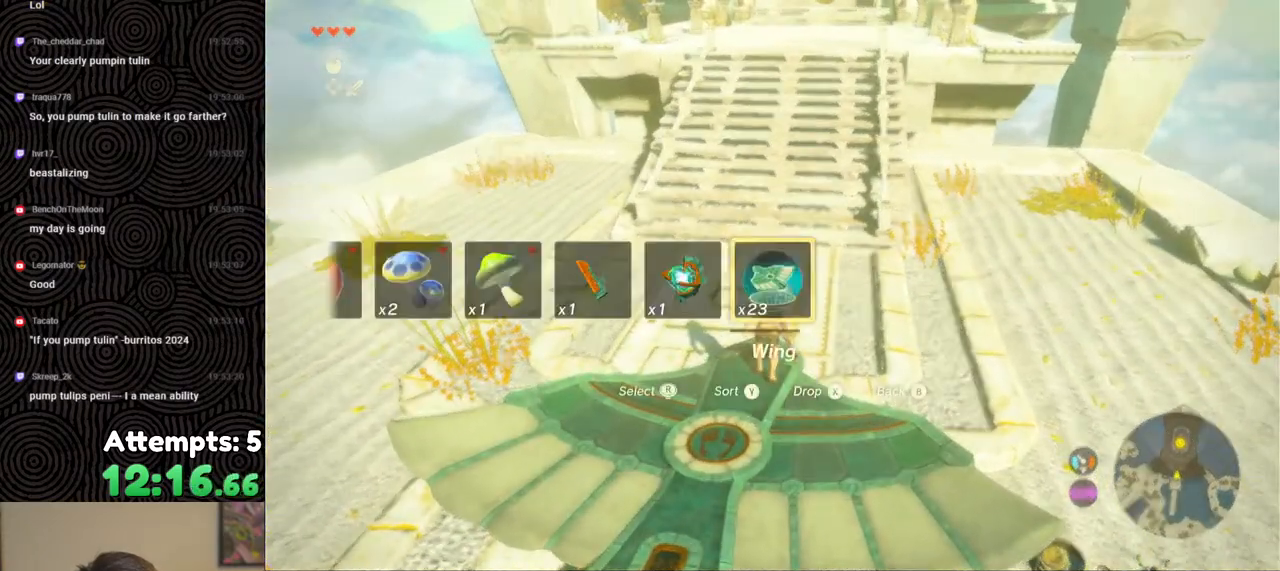
{"buttons": [], "left_stick": "center", "right_stick": "center", "events": [[133, "X", "up"], [167, "DPAD_UP", "up"]]}
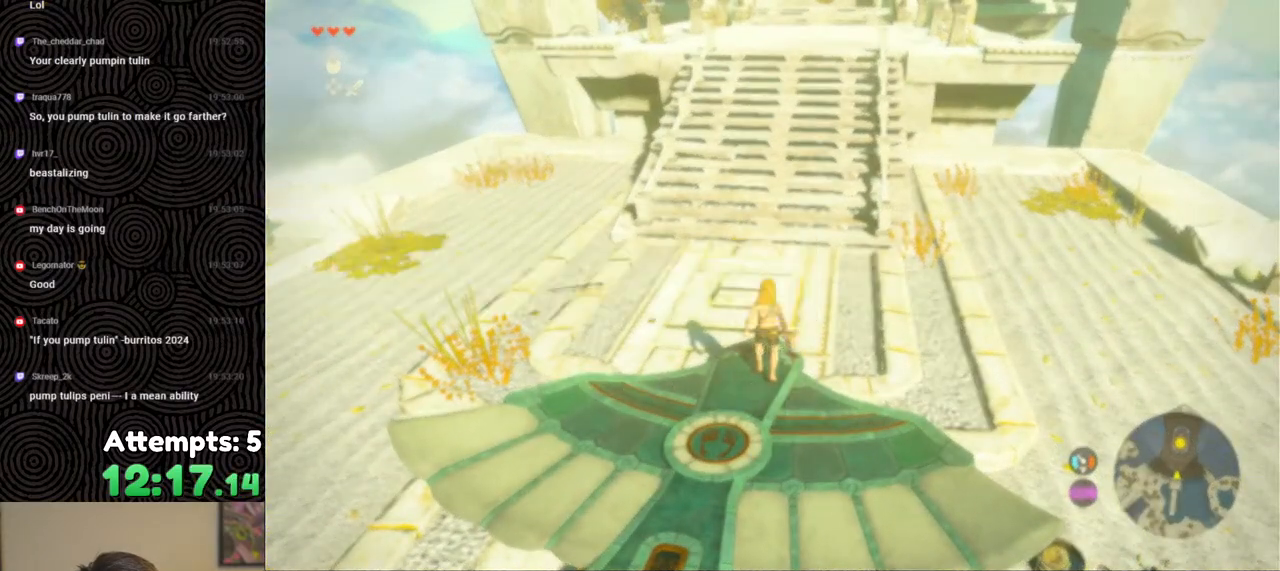
{"buttons": [], "left_stick": "down", "right_stick": "center", "events": [[33, "left_stick", "down"]]}
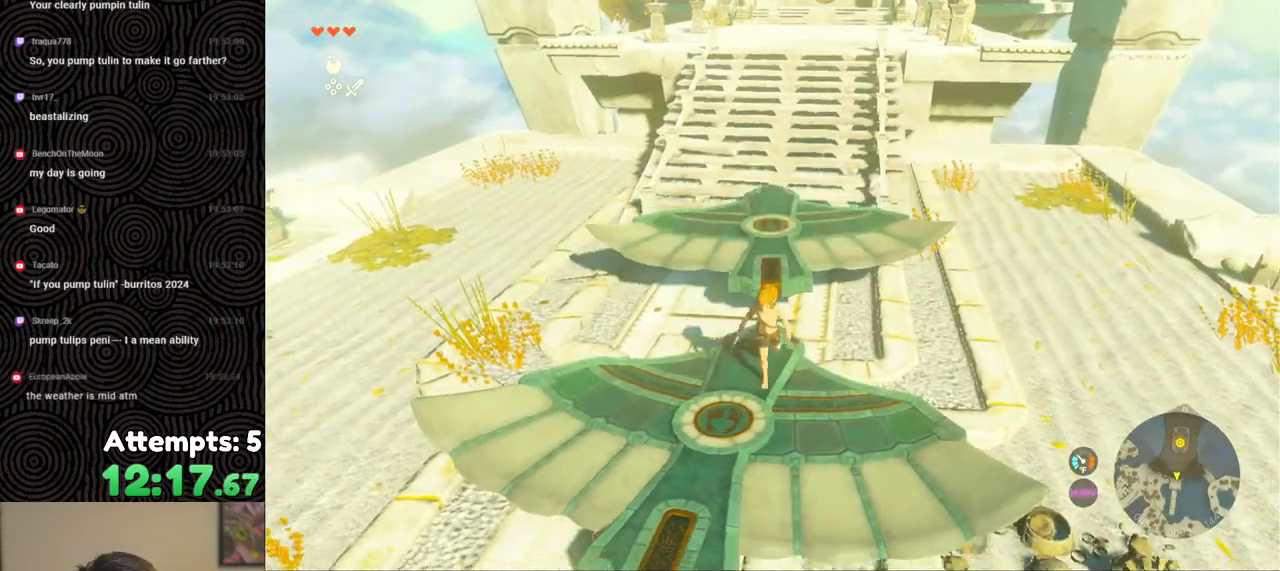
{"buttons": [], "left_stick": "down-left", "right_stick": "up-right", "events": [[67, "right_stick", "up-right"], [183, "left_stick", "down-left"]]}
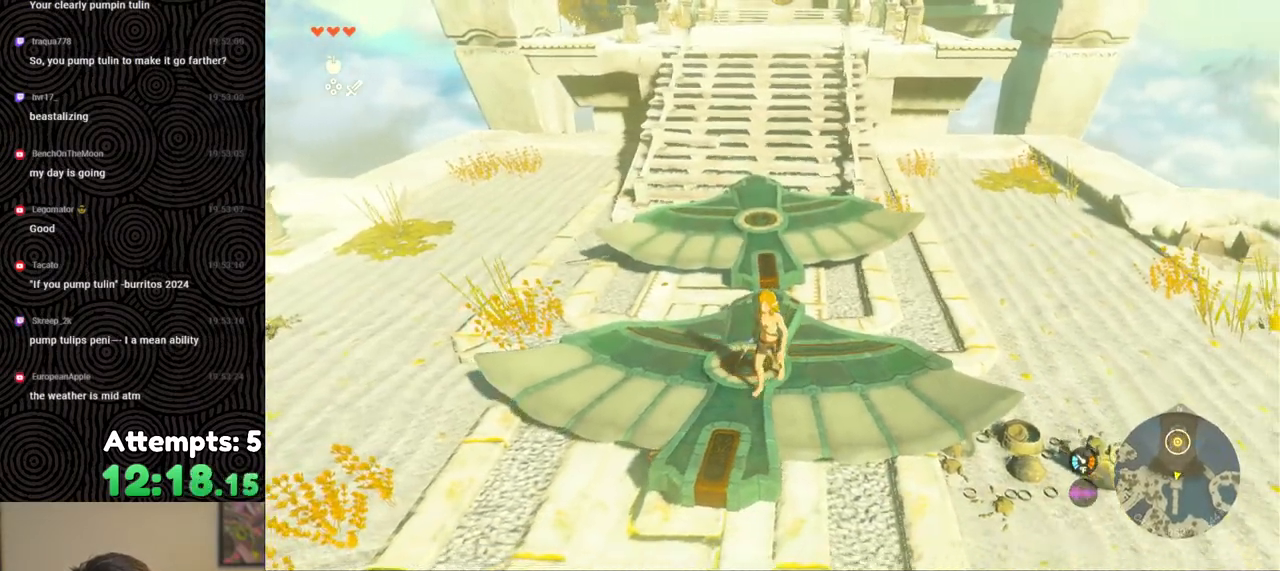
{"buttons": [], "left_stick": "down-left", "right_stick": "up-right", "events": [[100, "left_stick", "center"], [250, "right_stick", "center"], [350, "left_stick", "down-left"], [400, "right_stick", "up-right"]]}
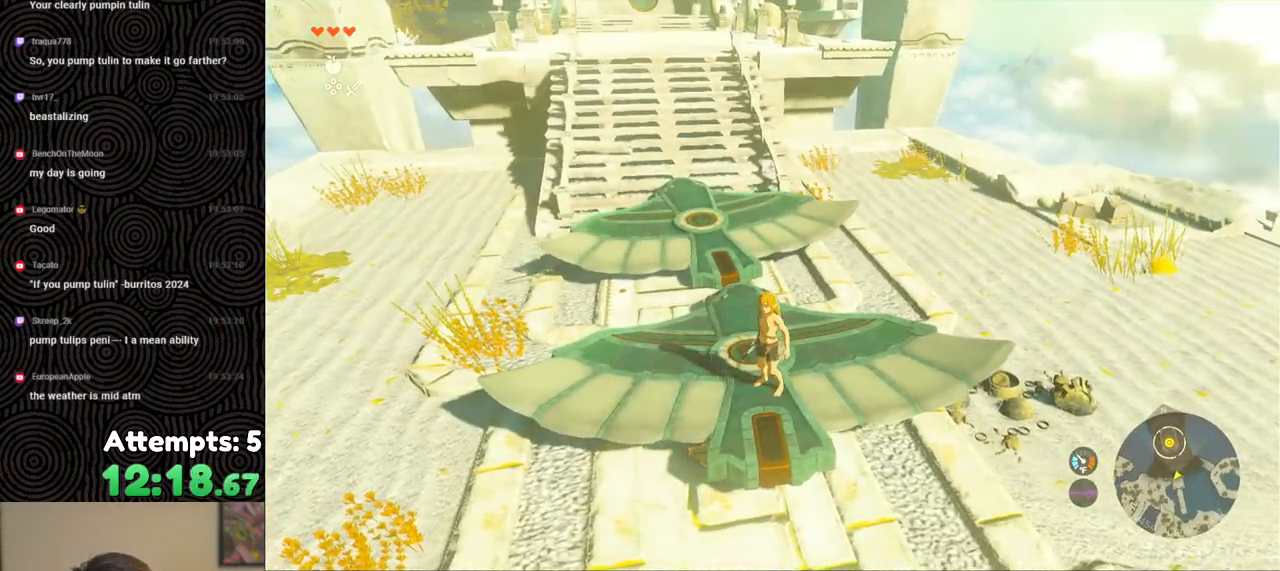
{"buttons": [], "left_stick": "center", "right_stick": "right", "events": [[183, "right_stick", "center"], [350, "left_stick", "center"], [350, "right_stick", "right"]]}
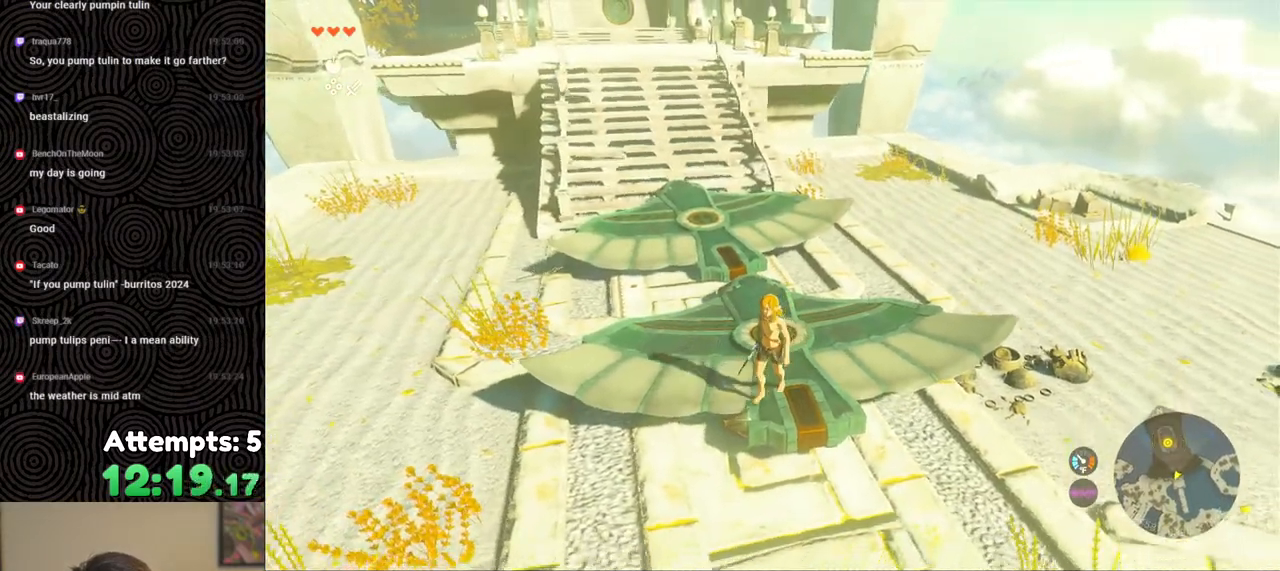
{"buttons": [], "left_stick": "up-left", "right_stick": "right", "events": [[217, "left_stick", "up-left"]]}
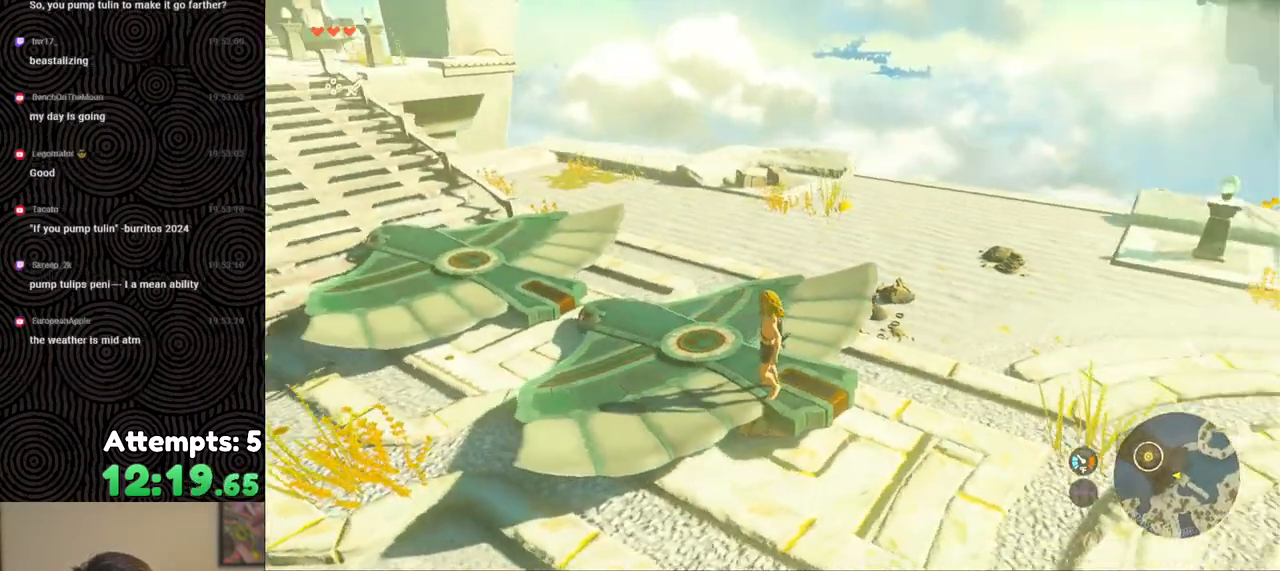
{"buttons": [], "left_stick": "left", "right_stick": "right", "events": [[67, "left_stick", "left"]]}
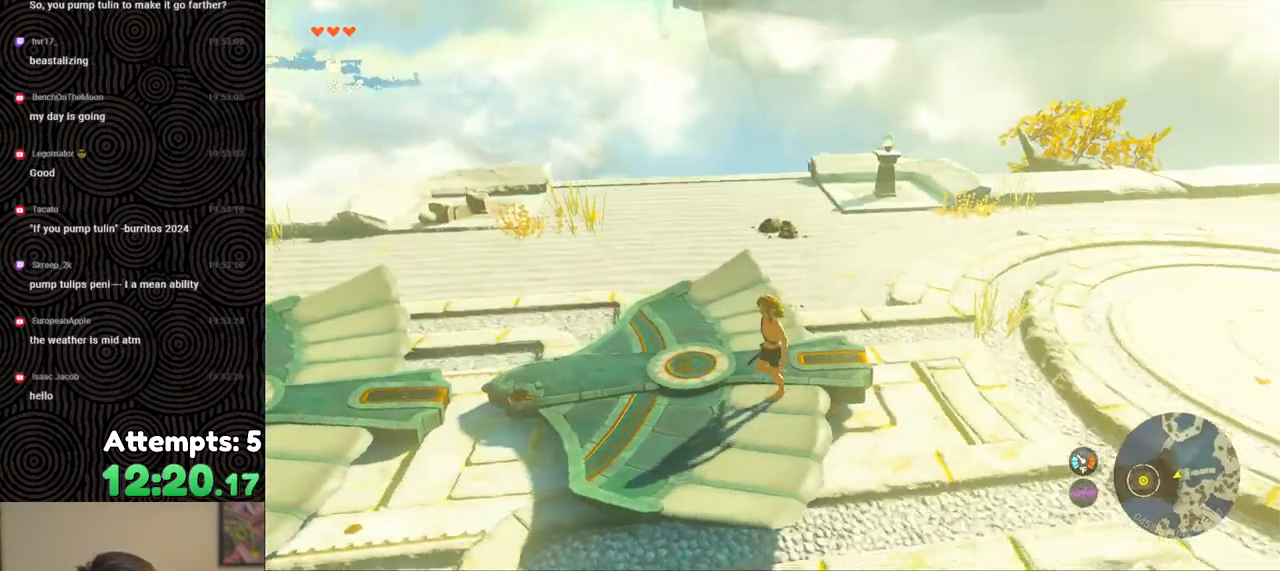
{"buttons": [], "left_stick": "up", "right_stick": "right", "events": [[133, "left_stick", "up-left"], [250, "left_stick", "center"], [350, "left_stick", "up"]]}
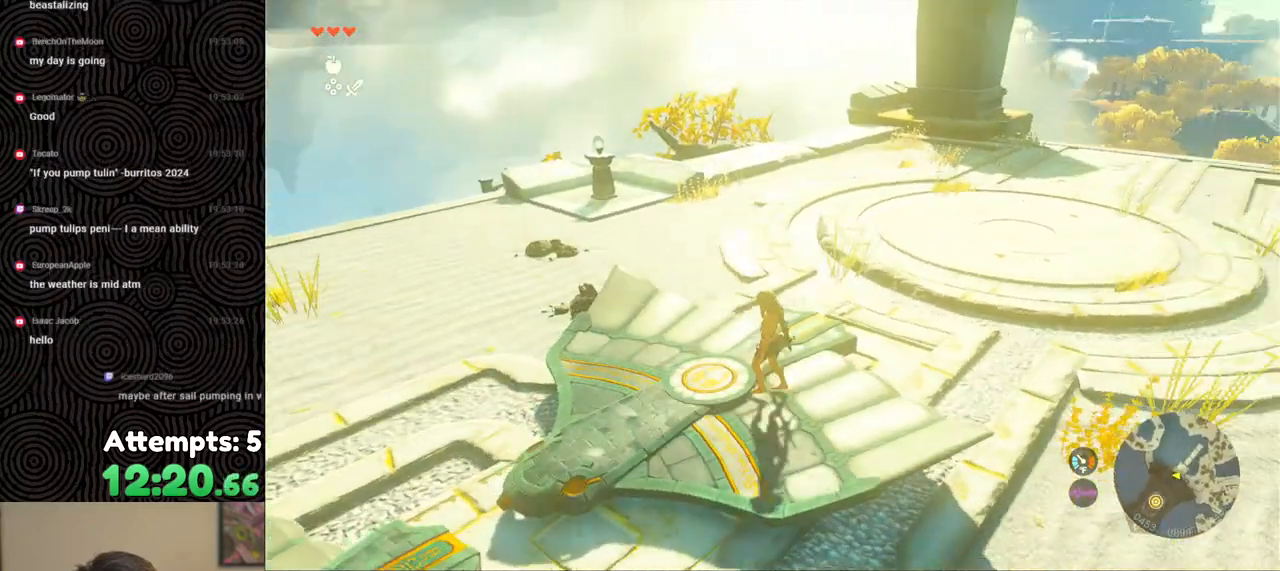
{"buttons": [], "left_stick": "up", "right_stick": "right", "events": []}
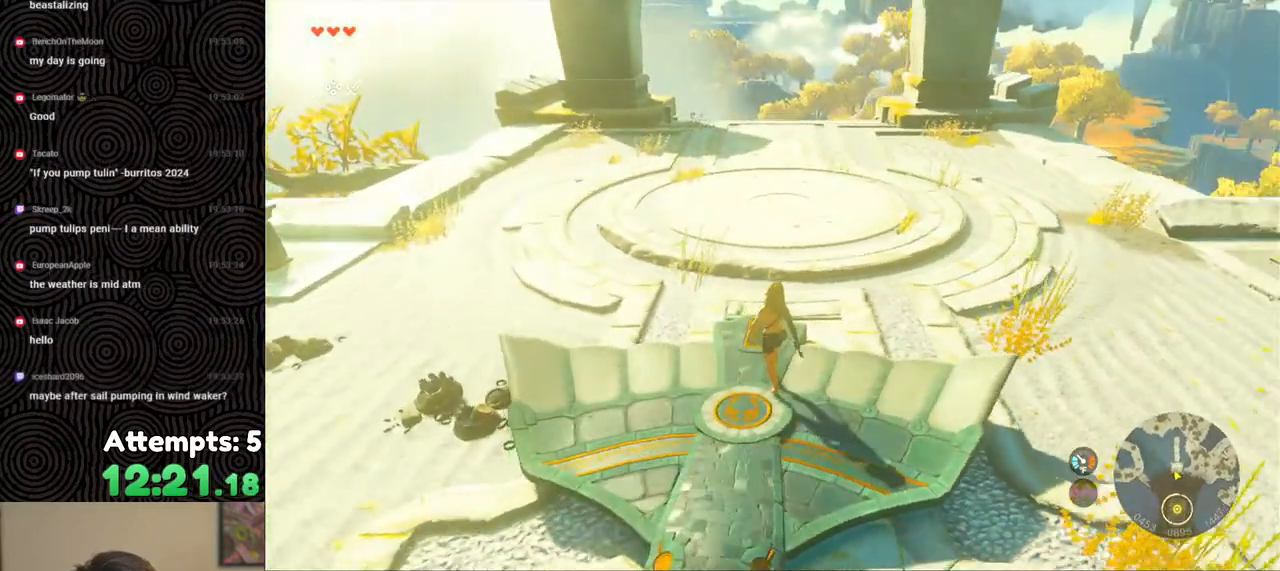
{"buttons": ["DPAD_UP"], "left_stick": "center", "right_stick": "center", "events": [[100, "right_stick", "center"], [233, "left_stick", "center"], [417, "DPAD_UP", "down"]]}
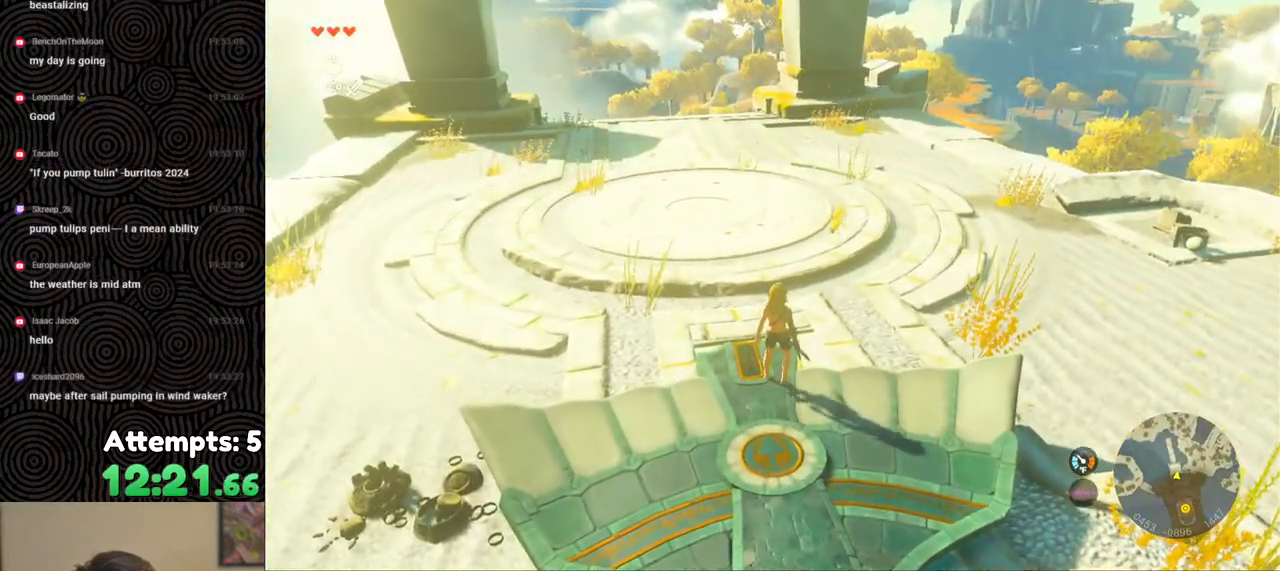
{"buttons": ["X", "DPAD_UP"], "left_stick": "center", "right_stick": "center", "events": [[500, "X", "down"]]}
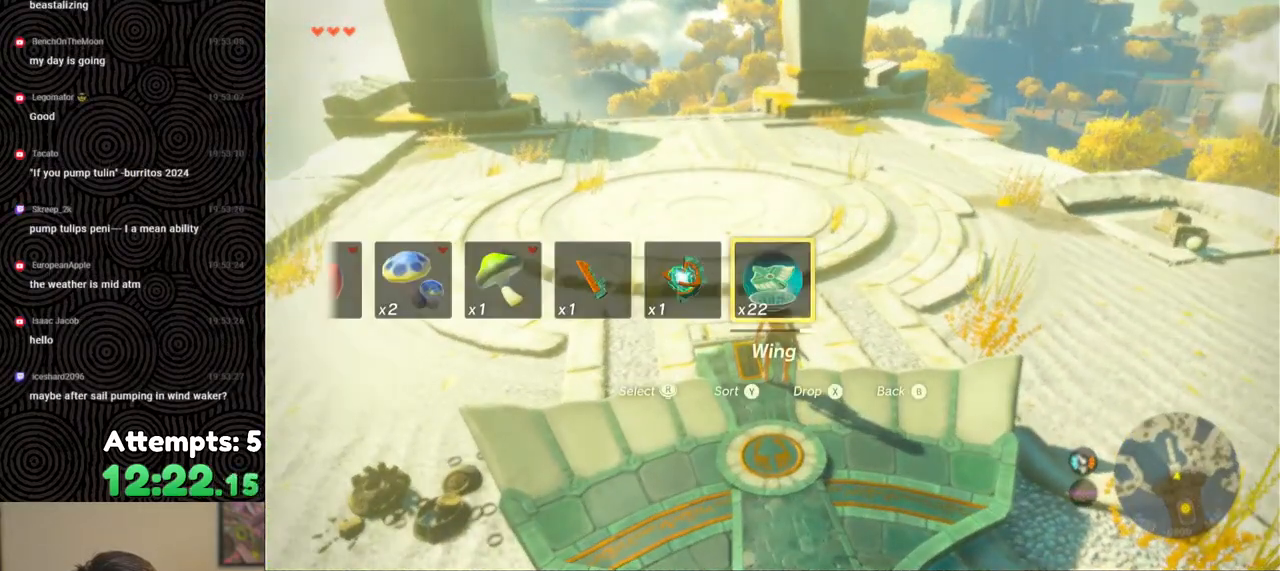
{"buttons": [], "left_stick": "center", "right_stick": "center", "events": [[100, "X", "up"], [167, "DPAD_UP", "up"]]}
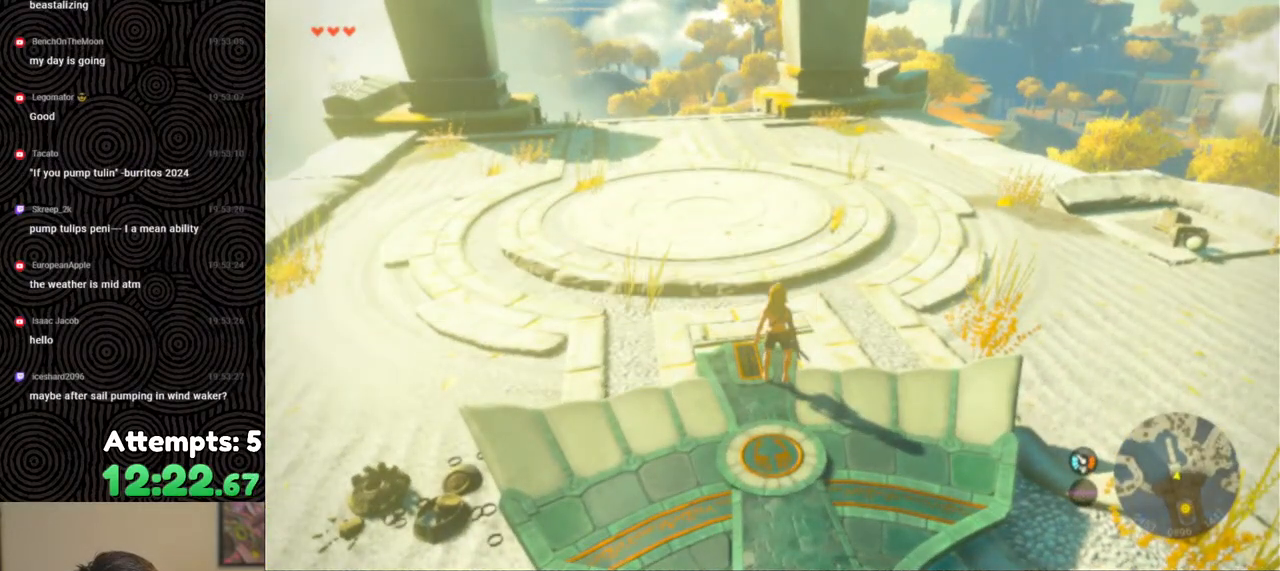
{"buttons": [], "left_stick": "down", "right_stick": "down-right", "events": [[33, "left_stick", "down"], [133, "right_stick", "down-right"]]}
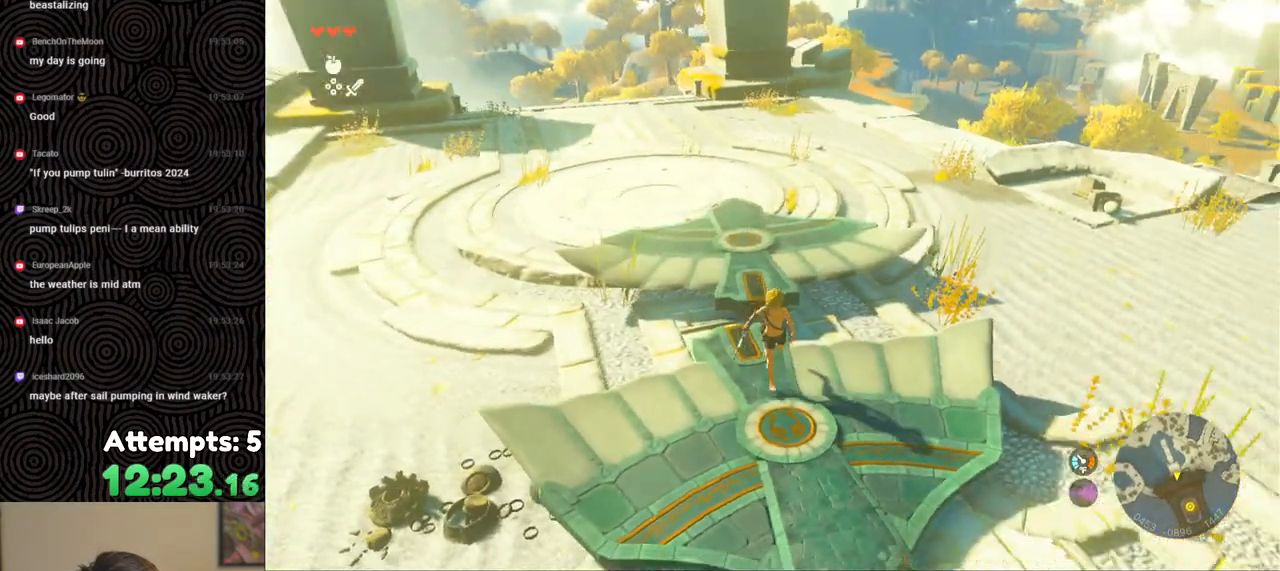
{"buttons": [], "left_stick": "up", "right_stick": "center", "events": [[50, "left_stick", "center"], [183, "right_stick", "down-left"], [350, "left_stick", "up"], [383, "right_stick", "center"]]}
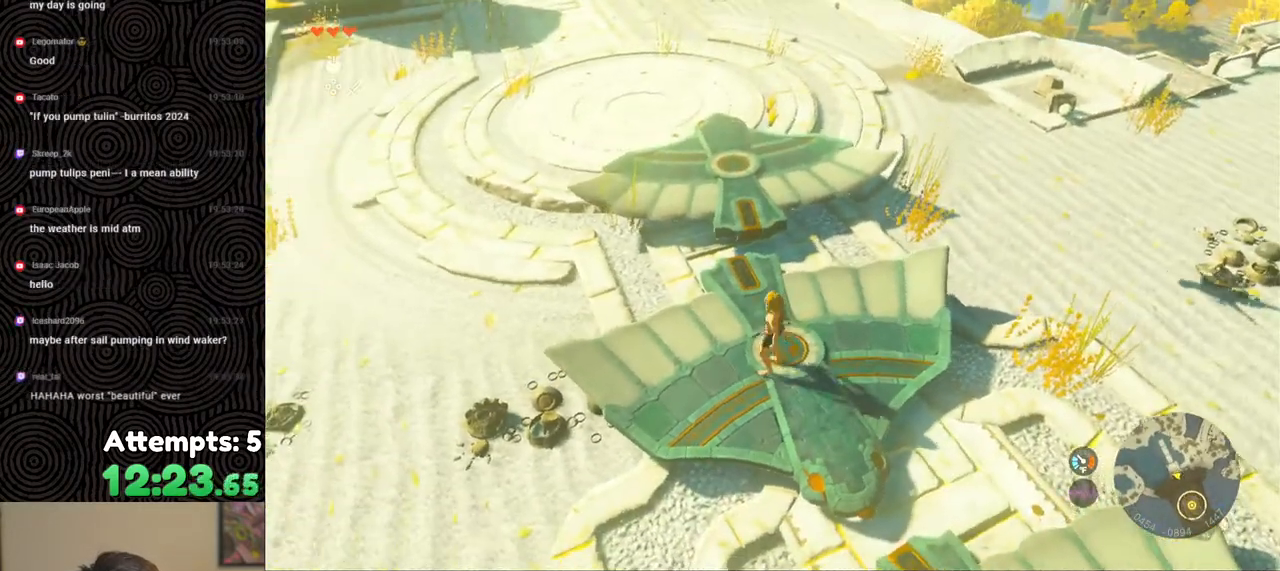
{"buttons": ["X"], "left_stick": "up", "right_stick": "center", "events": [[417, "X", "down"]]}
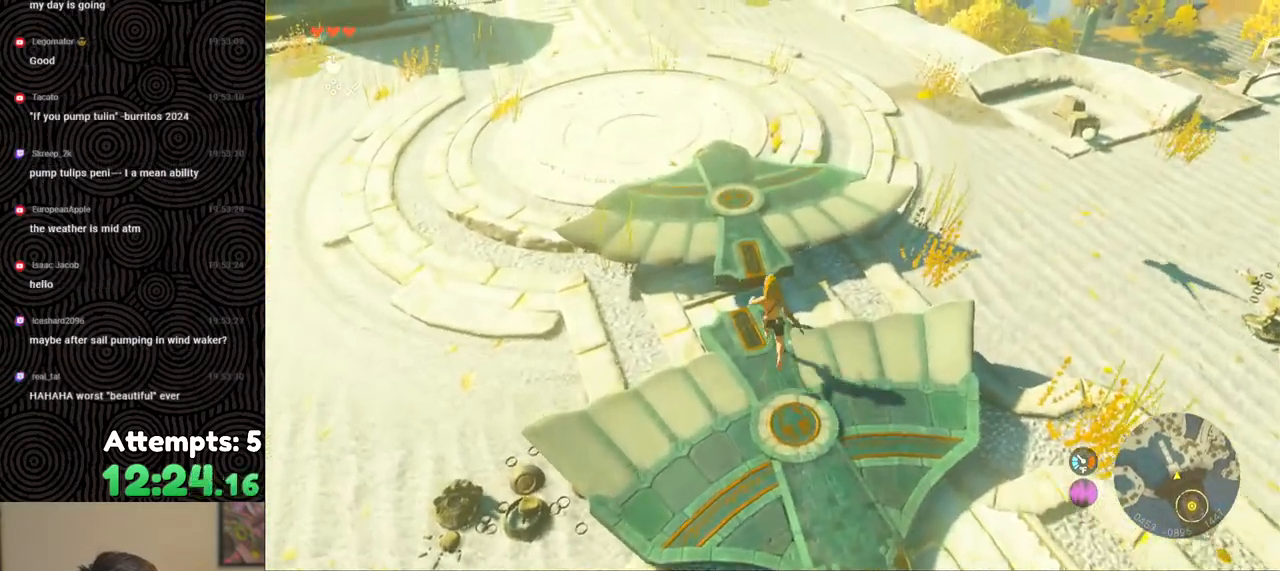
{"buttons": [], "left_stick": "center", "right_stick": "right", "events": [[33, "X", "up"], [167, "right_stick", "right"], [233, "left_stick", "center"]]}
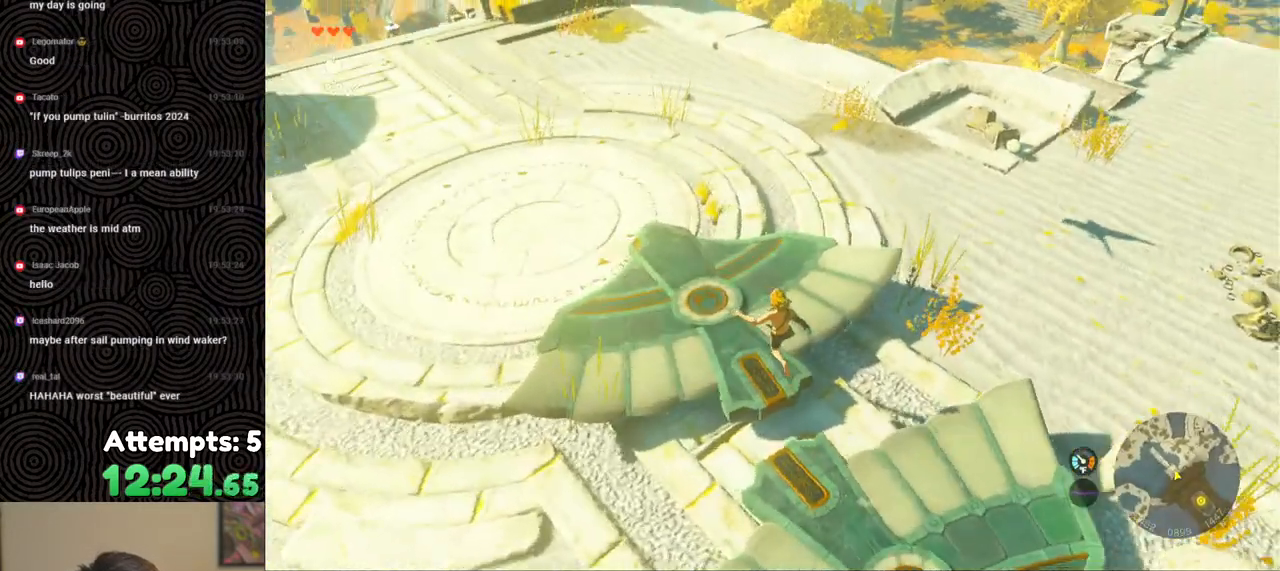
{"buttons": [], "left_stick": "center", "right_stick": "right", "events": [[233, "left_stick", "down-right"], [350, "left_stick", "center"]]}
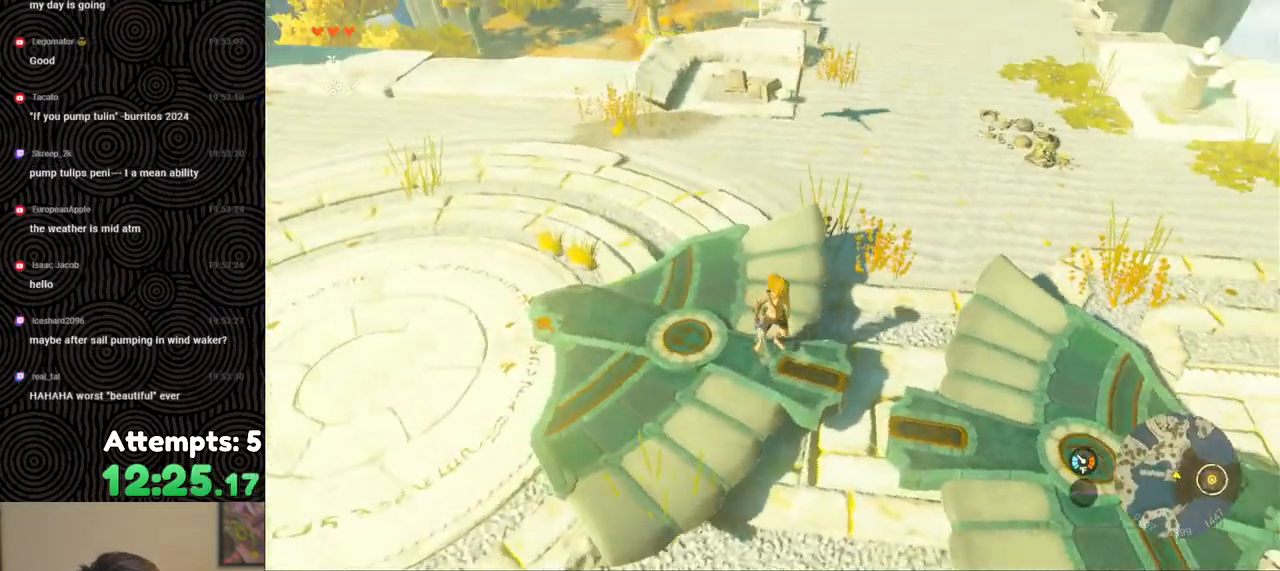
{"buttons": [], "left_stick": "center", "right_stick": "right", "events": [[167, "left_stick", "right"], [333, "left_stick", "center"]]}
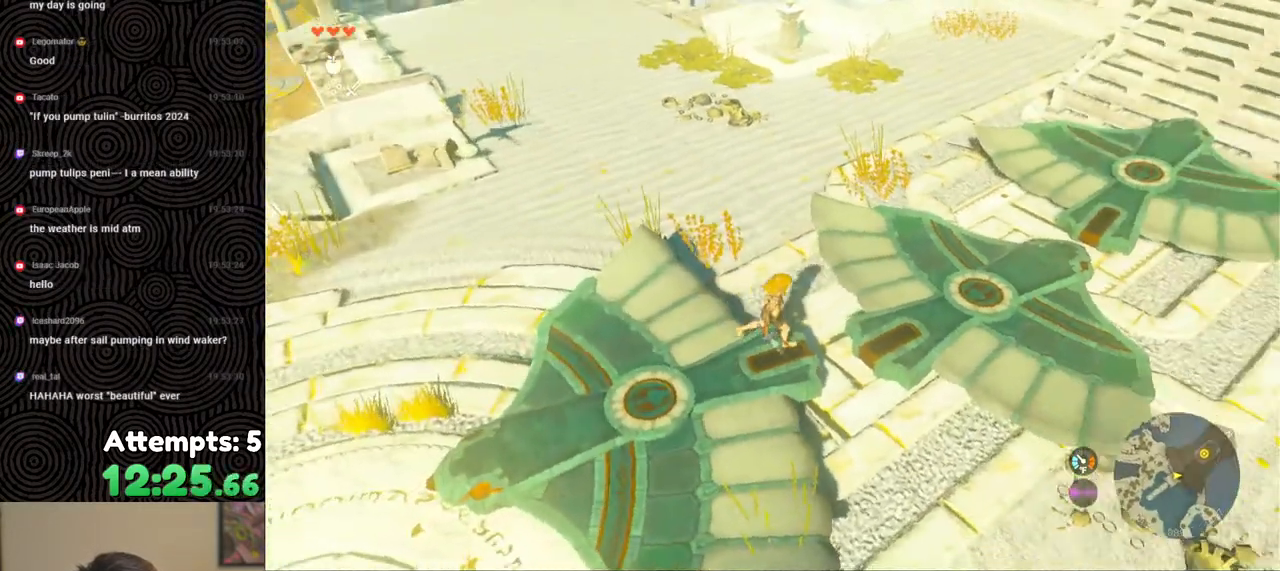
{"buttons": [], "left_stick": "center", "right_stick": "down-right", "events": [[117, "right_stick", "down-right"]]}
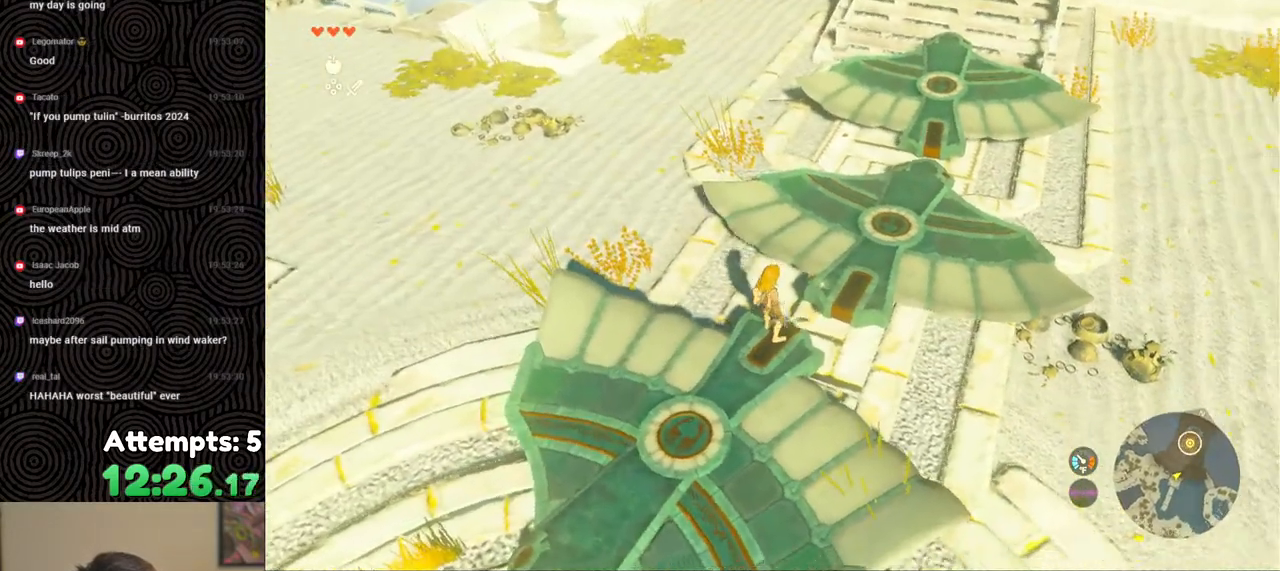
{"buttons": [], "left_stick": "center", "right_stick": "center", "events": [[167, "left_stick", "up"], [300, "left_stick", "center"], [333, "right_stick", "center"]]}
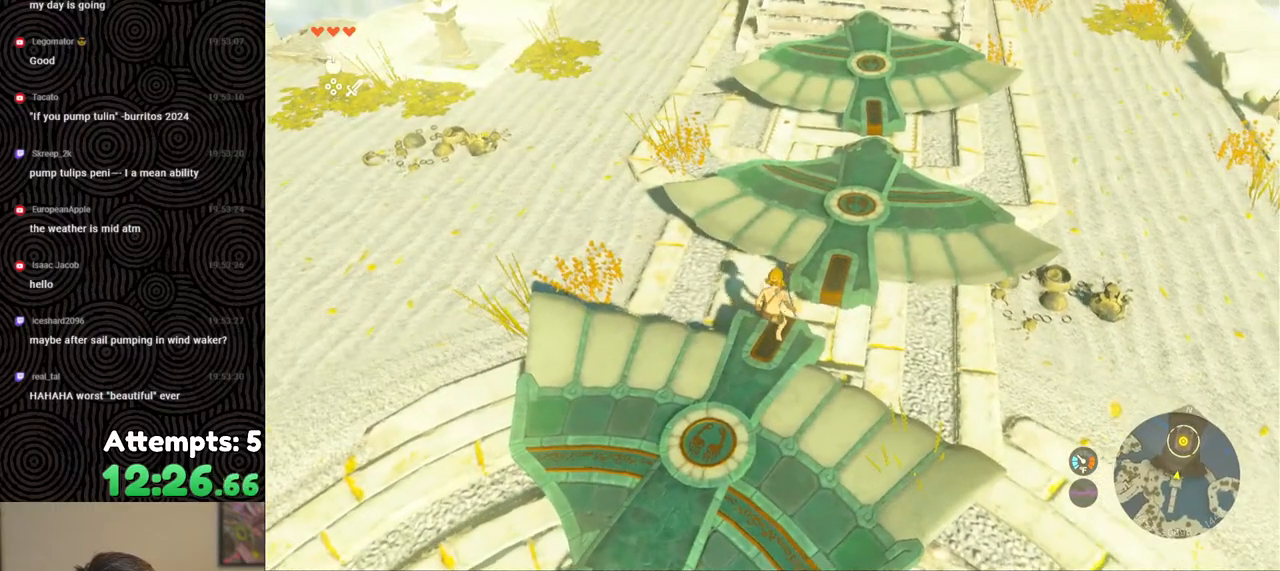
{"buttons": [], "left_stick": "center", "right_stick": "right", "events": [[233, "left_stick", "up"], [300, "left_stick", "center"], [300, "right_stick", "right"]]}
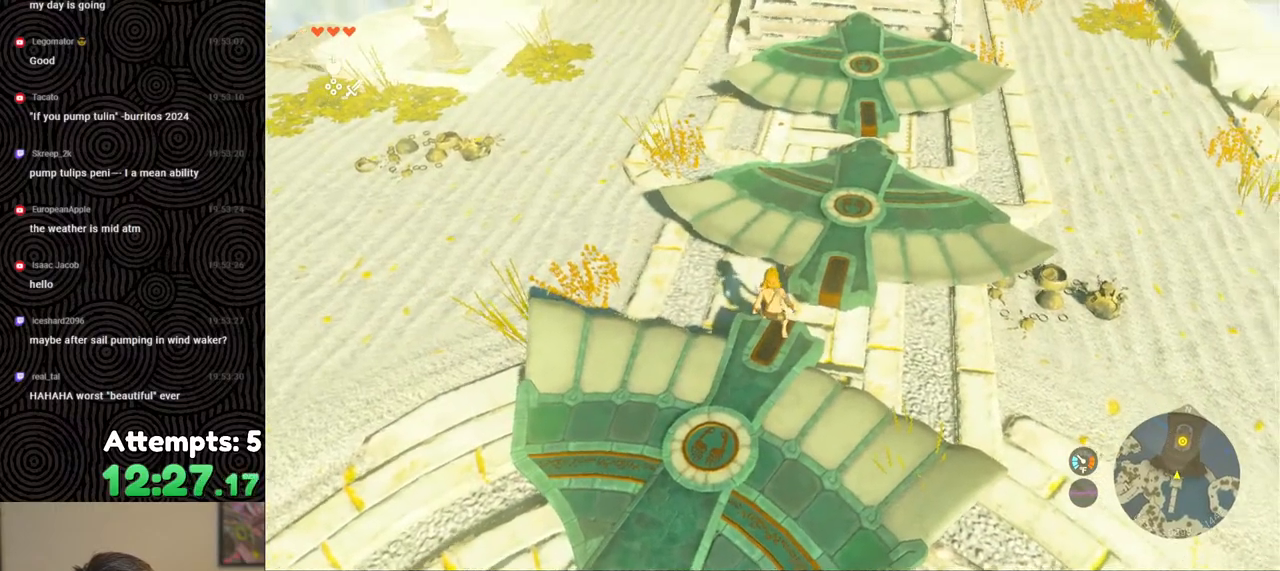
{"buttons": [], "left_stick": "down", "right_stick": "center", "events": [[133, "right_stick", "up-right"], [417, "right_stick", "center"], [450, "left_stick", "down"]]}
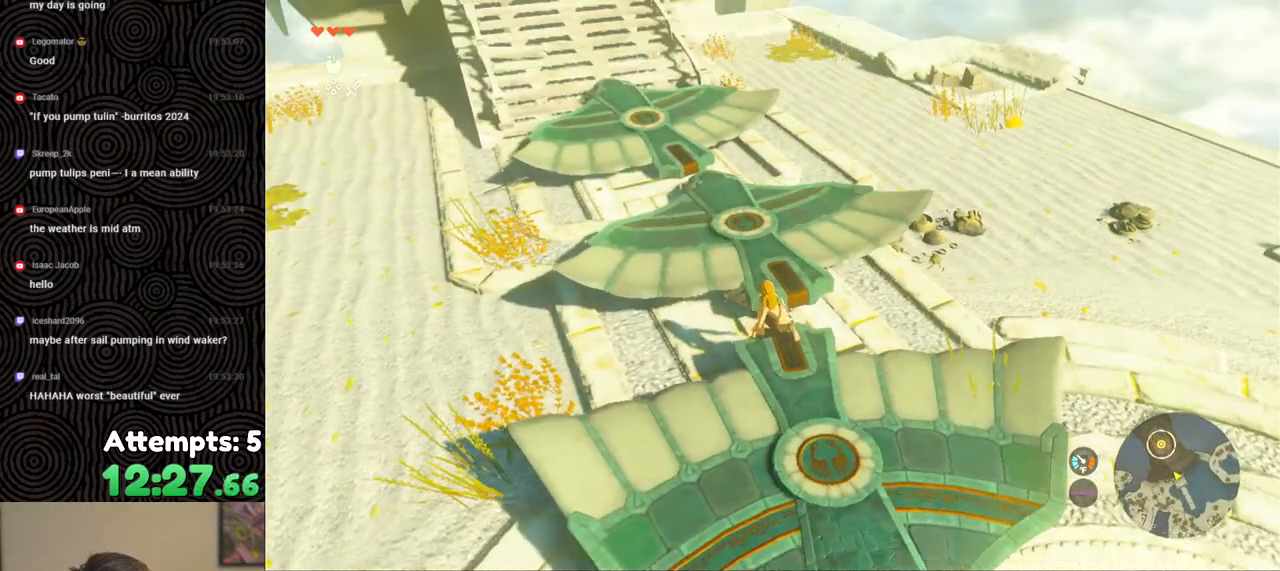
{"buttons": [], "left_stick": "down", "right_stick": "center", "events": []}
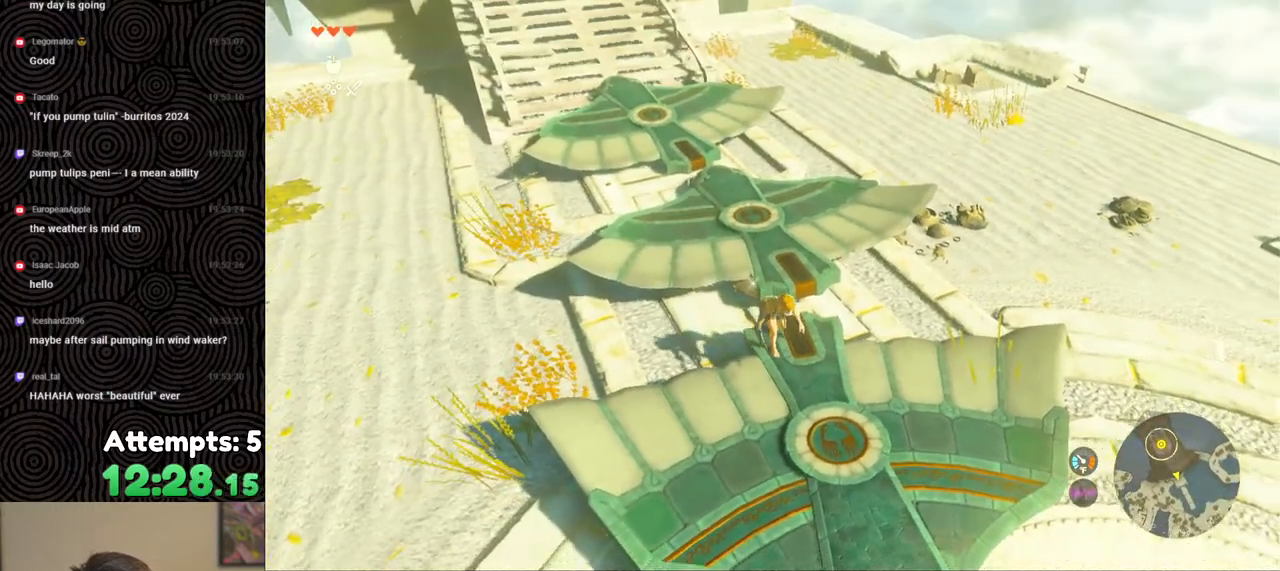
{"buttons": [], "left_stick": "down", "right_stick": "left", "events": [[50, "right_stick", "left"]]}
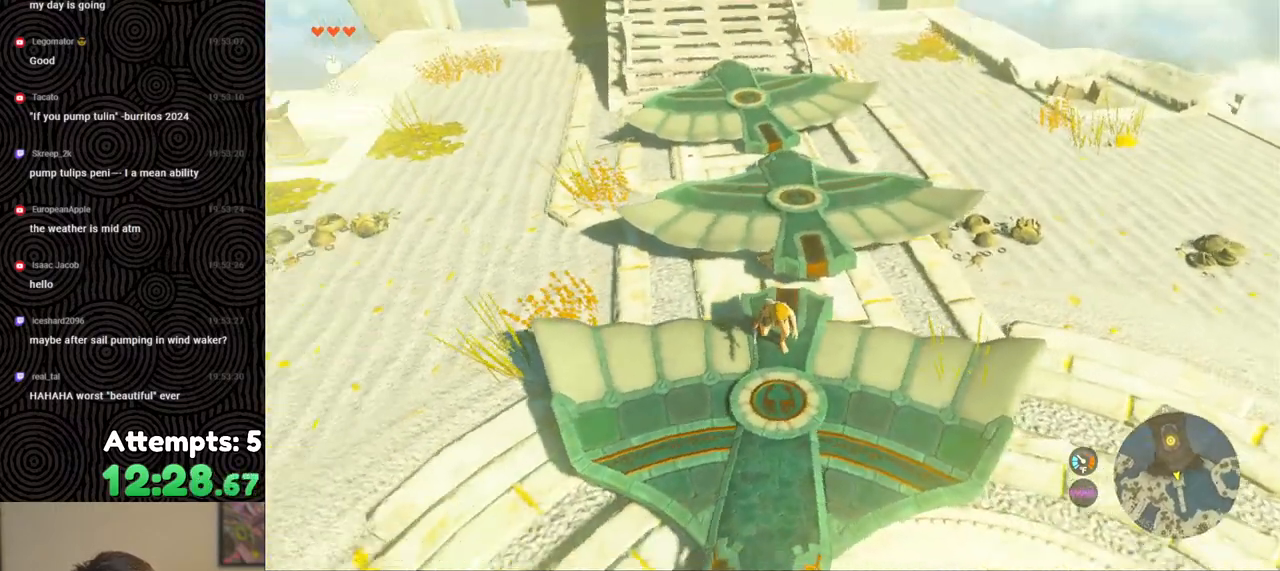
{"buttons": [], "left_stick": "down-right", "right_stick": "up-left", "events": [[100, "right_stick", "up-left"], [400, "left_stick", "down-right"]]}
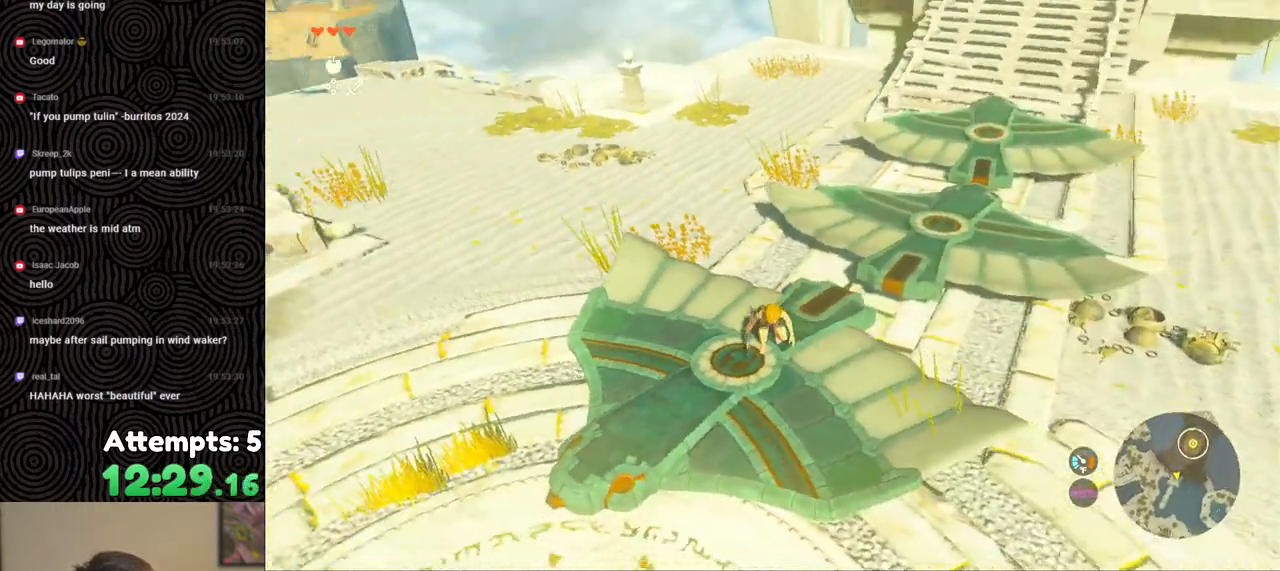
{"buttons": [], "left_stick": "center", "right_stick": "center", "events": [[133, "left_stick", "center"], [283, "right_stick", "center"]]}